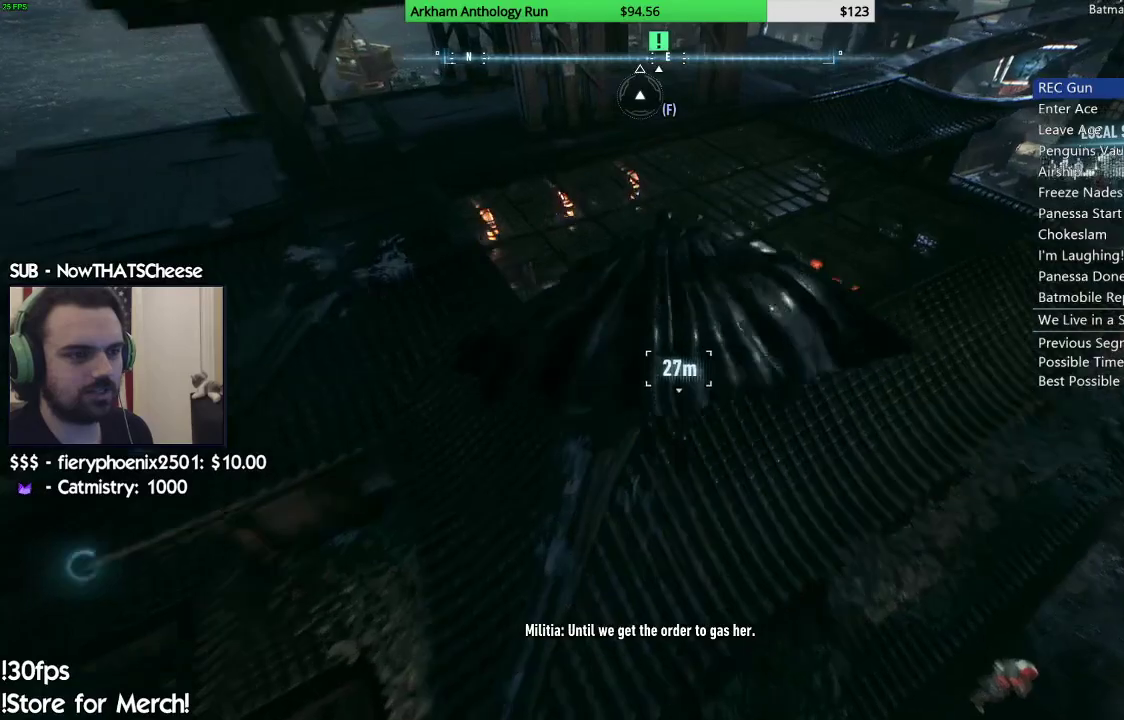
Gameplay with a controller (Xbox layout); each line is a JSON object with the inputs held at the frame after it. "events" lists button and stick changes between this image and that frame as [ms after this image, input, new state], when the widget could be followed in between.
{"buttons": ["DPAD_DOWN"], "left_stick": "center", "right_stick": "center", "events": [[400, "DPAD_DOWN", "down"]]}
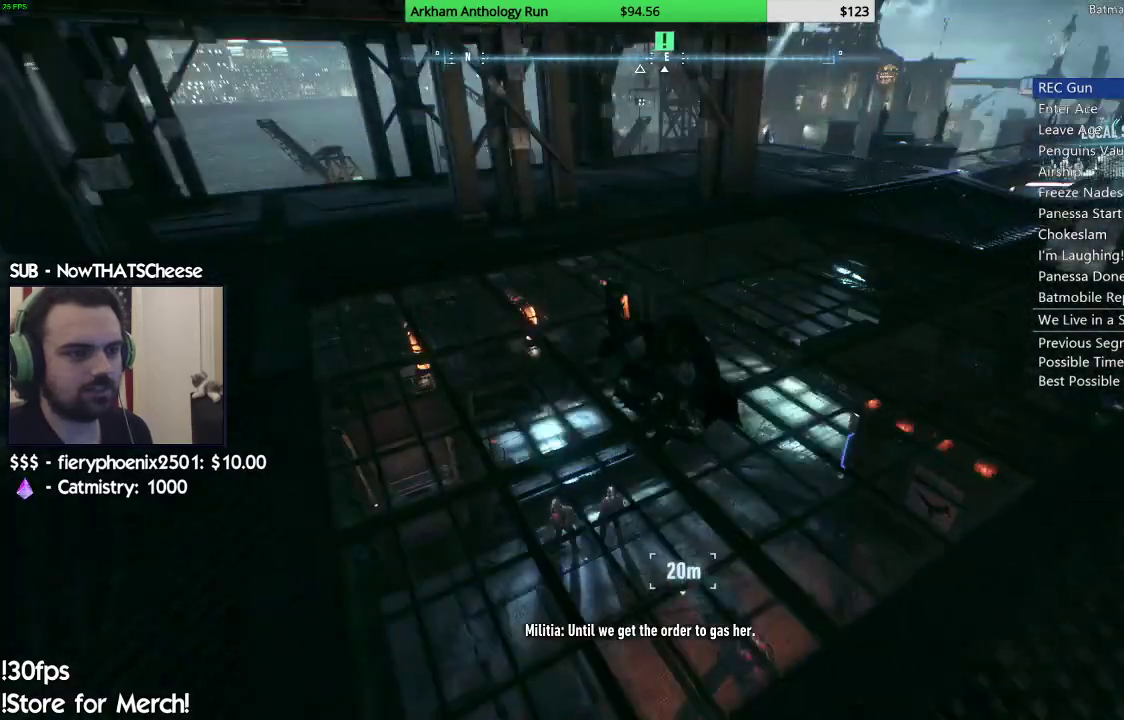
{"buttons": ["DPAD_DOWN"], "left_stick": "center", "right_stick": "center", "events": []}
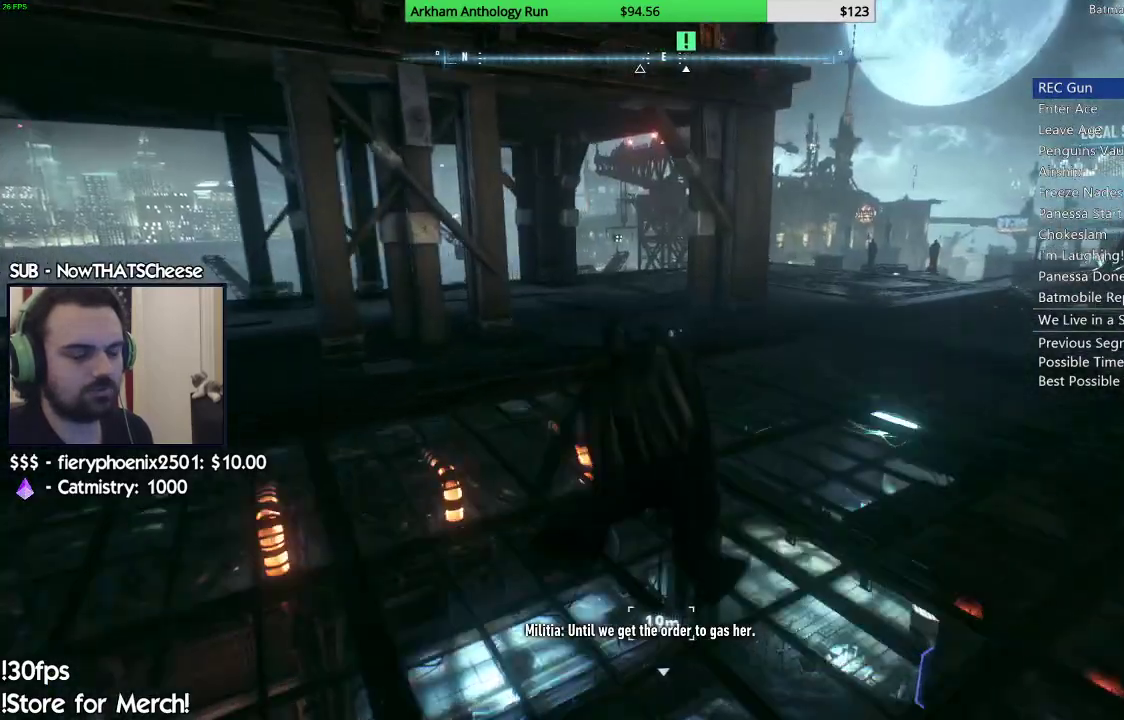
{"buttons": ["DPAD_DOWN"], "left_stick": "center", "right_stick": "center", "events": []}
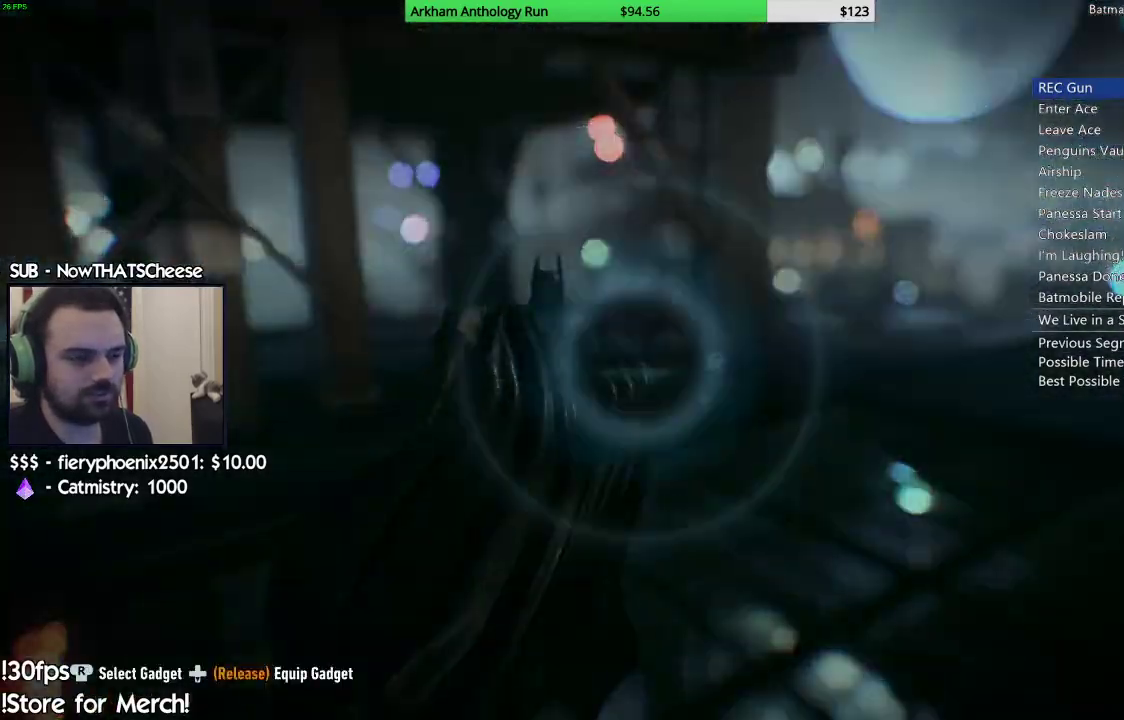
{"buttons": ["DPAD_DOWN"], "left_stick": "center", "right_stick": "down-right", "events": [[450, "right_stick", "down-right"]]}
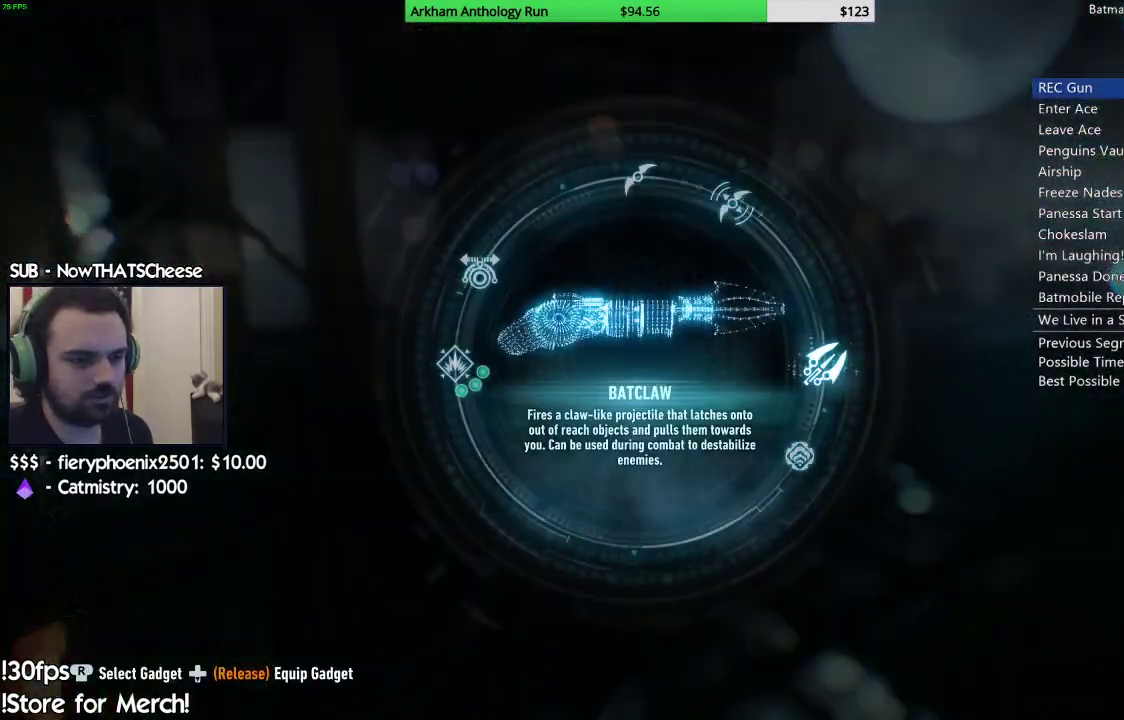
{"buttons": ["L2"], "left_stick": "down", "right_stick": "down", "events": [[67, "DPAD_DOWN", "up"], [117, "right_stick", "center"], [283, "L2", "down"], [383, "left_stick", "down"], [417, "right_stick", "down"]]}
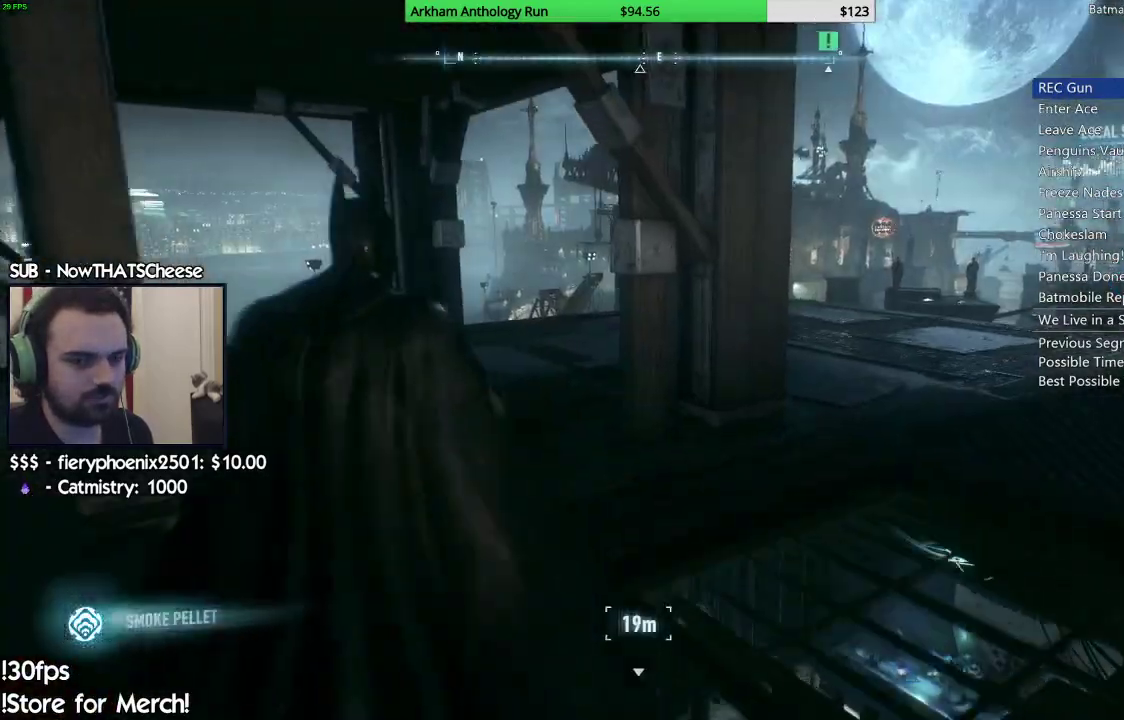
{"buttons": ["L2"], "left_stick": "down", "right_stick": "down-left", "events": [[67, "right_stick", "down-left"]]}
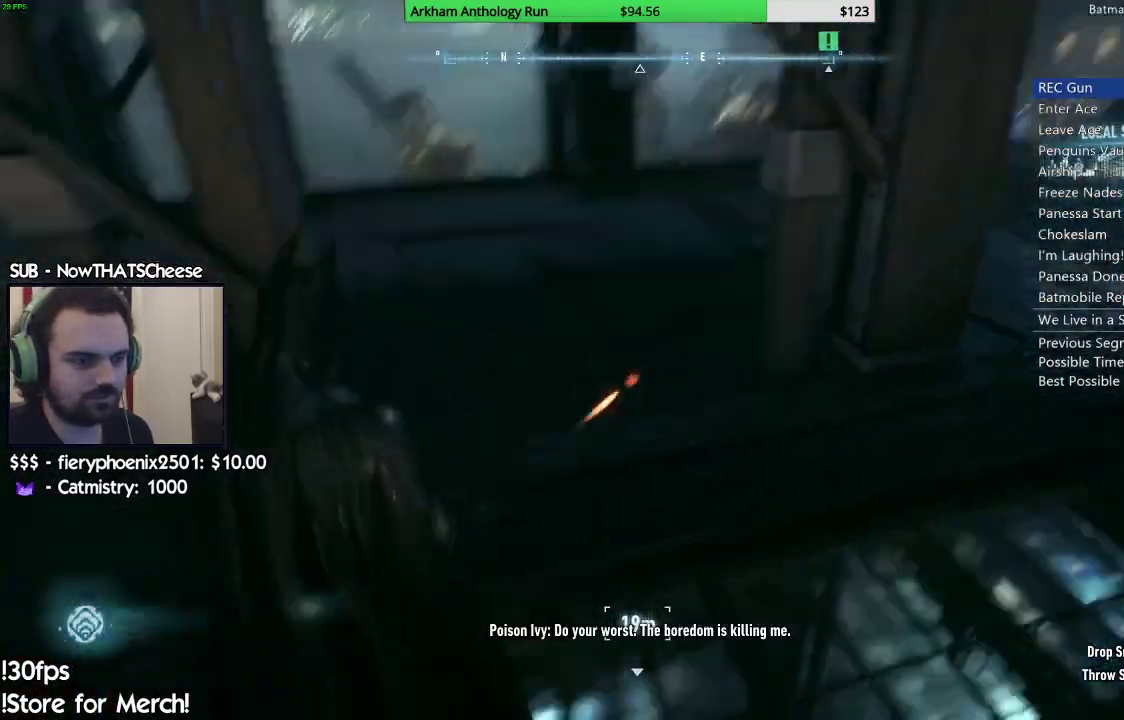
{"buttons": ["L2"], "left_stick": "down", "right_stick": "down-left", "events": []}
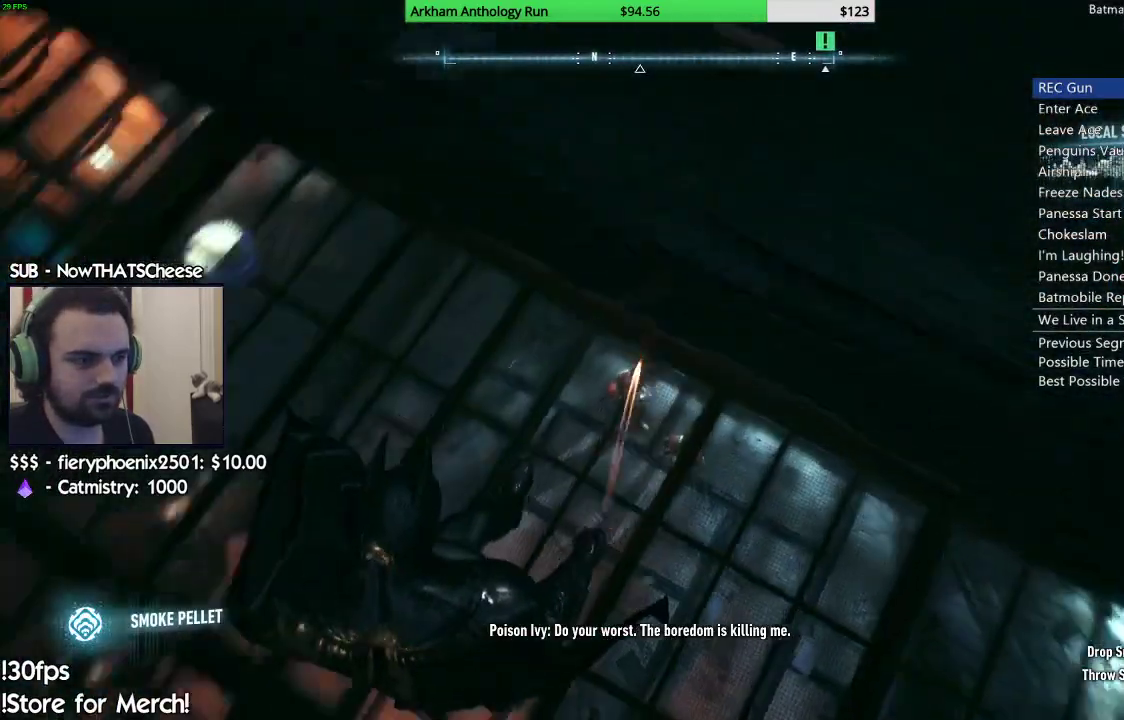
{"buttons": ["L2"], "left_stick": "down", "right_stick": "down", "events": [[133, "left_stick", "down-left"], [417, "right_stick", "down"], [483, "left_stick", "down"]]}
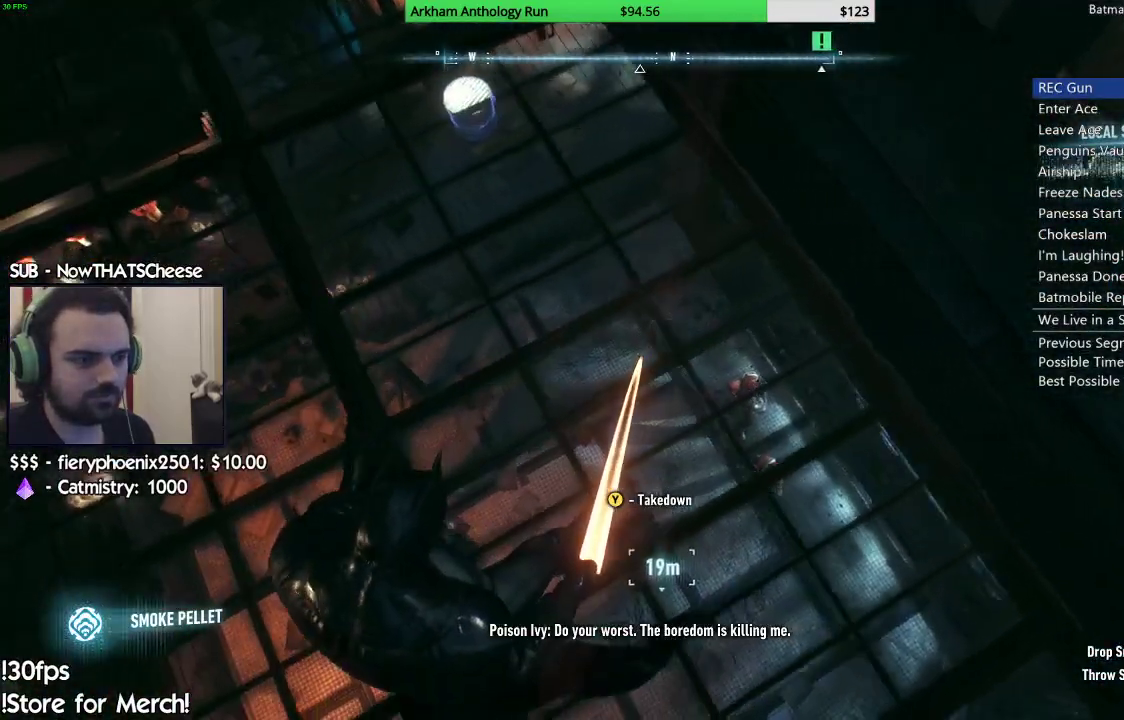
{"buttons": ["L2"], "left_stick": "down", "right_stick": "down", "events": [[167, "left_stick", "down-left"], [417, "left_stick", "down"]]}
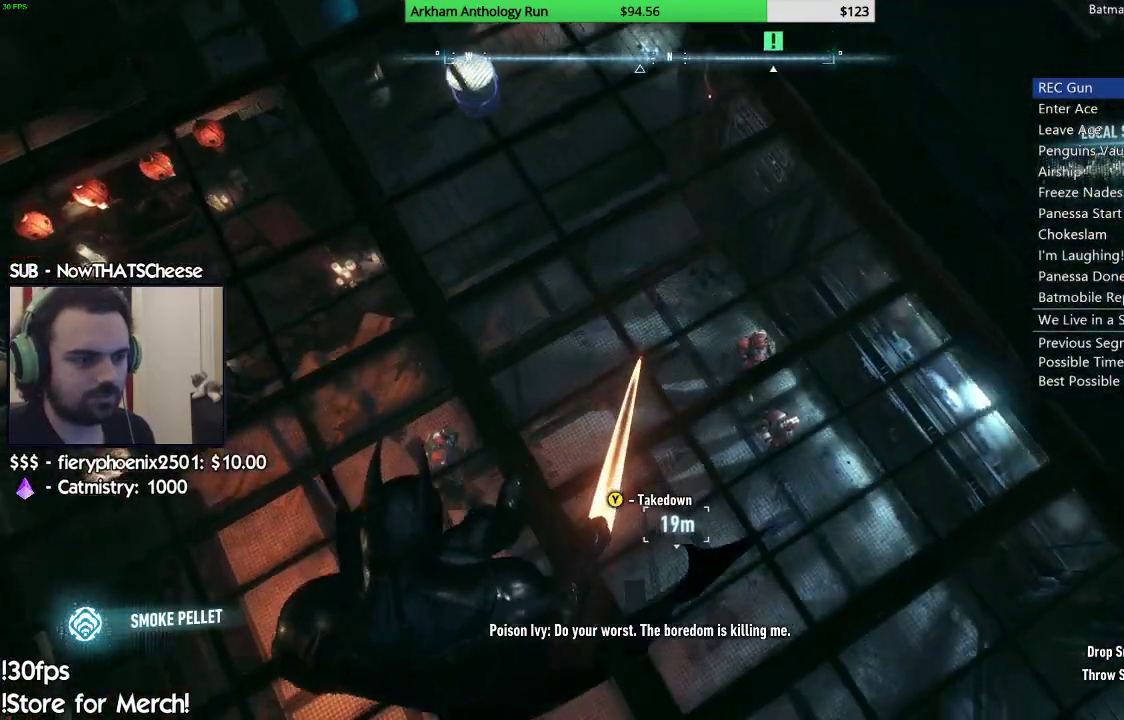
{"buttons": ["L2", "R2"], "left_stick": "up-right", "right_stick": "down", "events": [[317, "R2", "down"], [383, "left_stick", "up-right"]]}
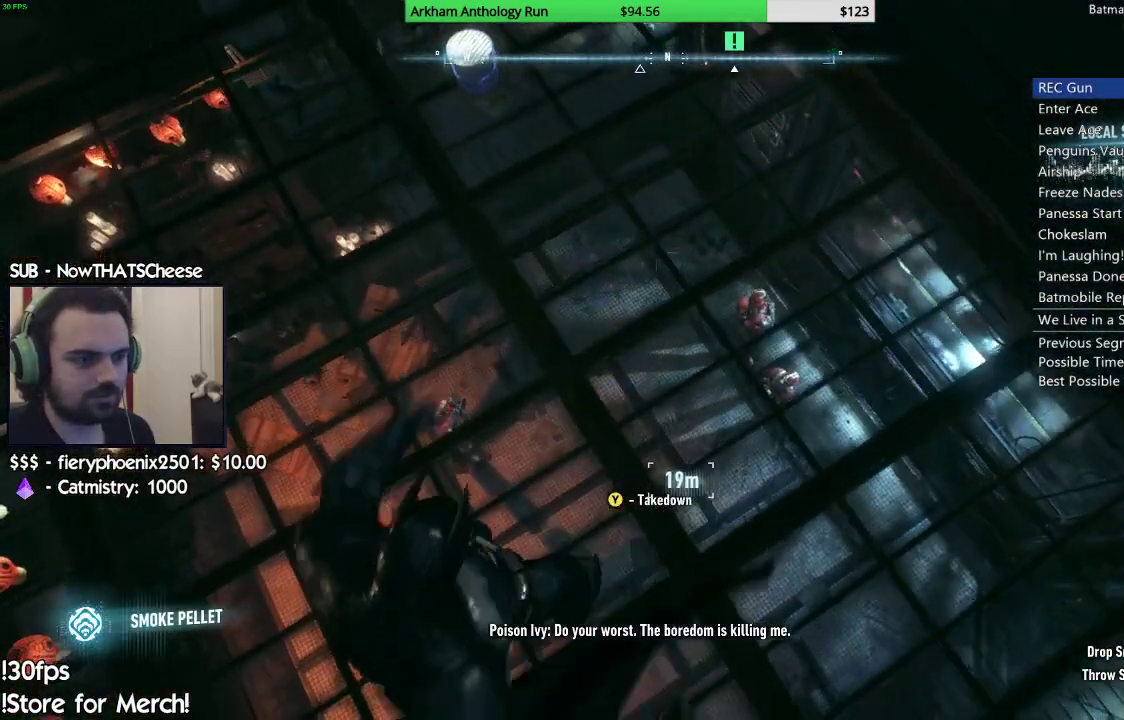
{"buttons": [], "left_stick": "up-right", "right_stick": "right", "events": [[67, "R2", "up"], [100, "right_stick", "center"], [367, "right_stick", "right"], [417, "L2", "up"]]}
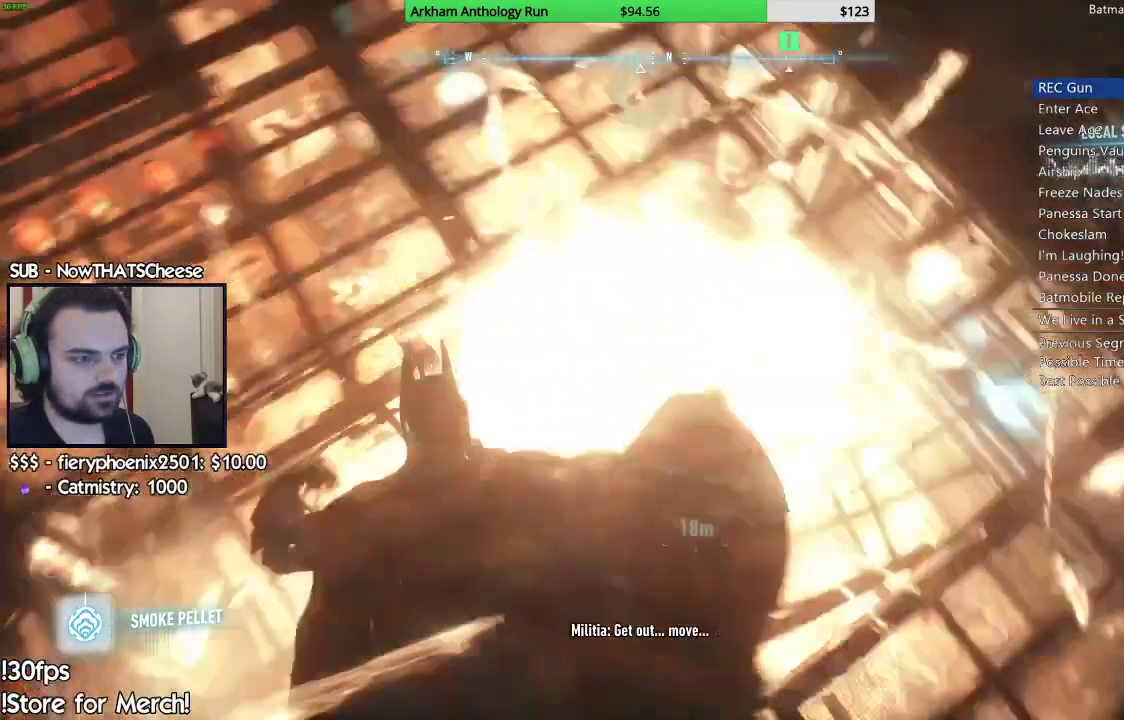
{"buttons": [], "left_stick": "center", "right_stick": "up-right"}
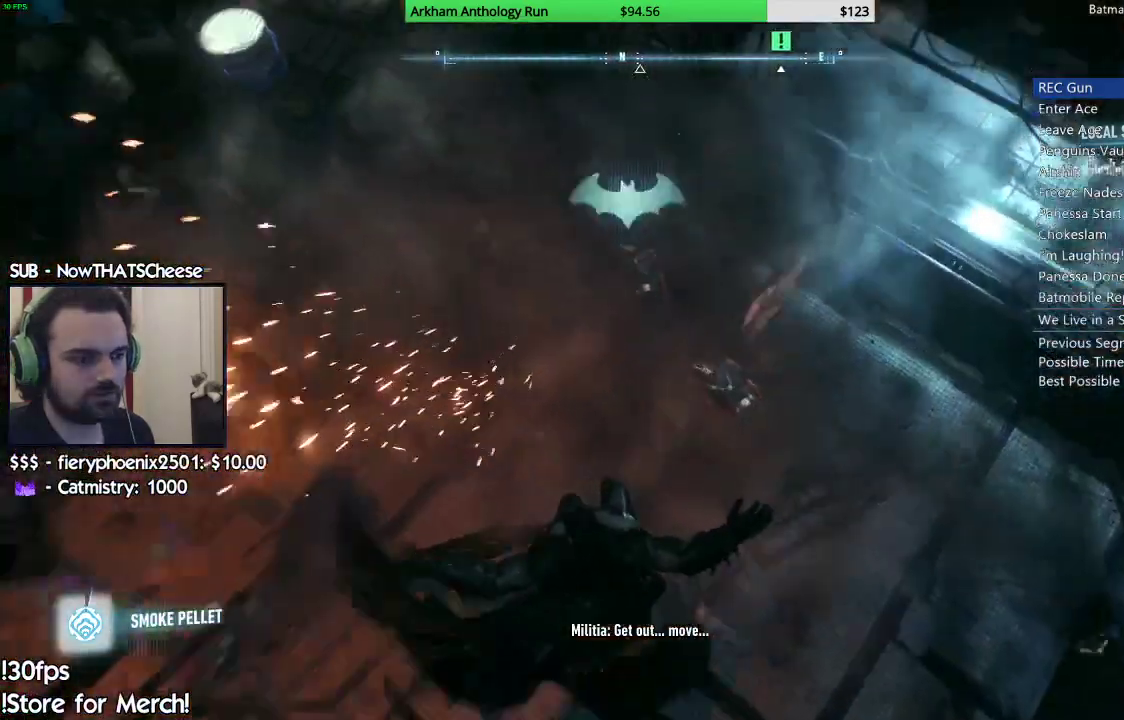
{"buttons": [], "left_stick": "up", "right_stick": "up", "events": [[33, "right_stick", "up"], [200, "left_stick", "up"]]}
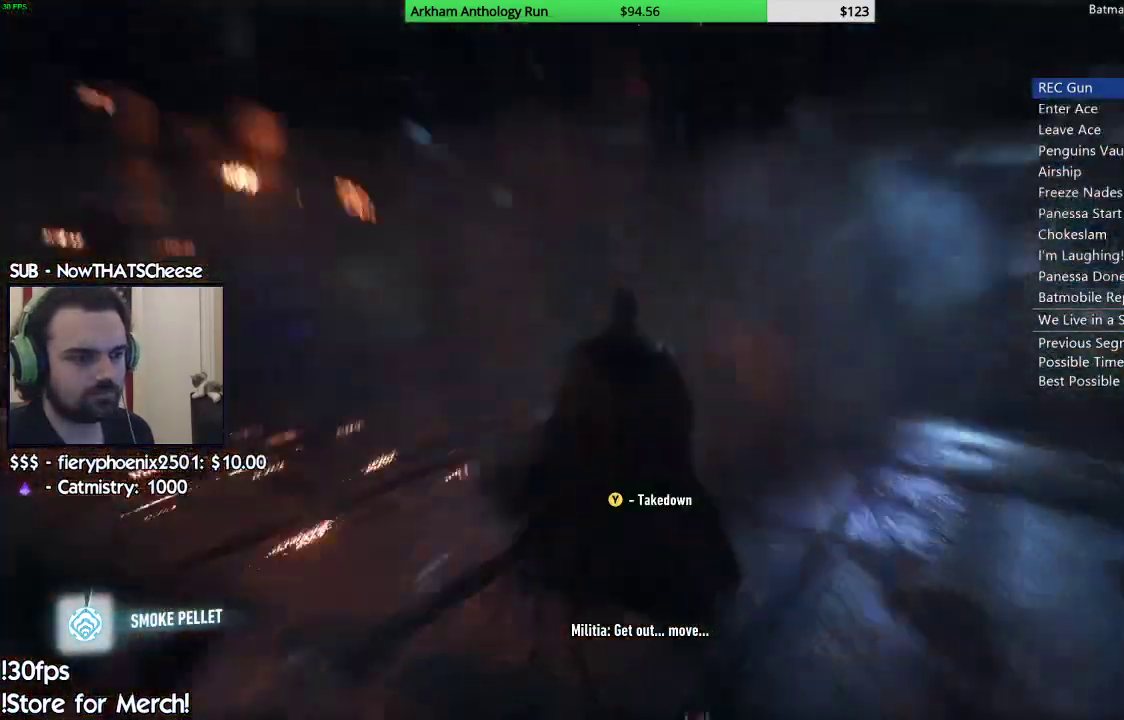
{"buttons": ["L2"], "left_stick": "center", "right_stick": "center", "events": [[33, "right_stick", "center"], [117, "left_stick", "center"], [167, "L2", "down"], [283, "X", "down"], [317, "L2", "up"], [350, "X", "up"], [417, "Y", "down"], [433, "L2", "down"], [500, "Y", "up"]]}
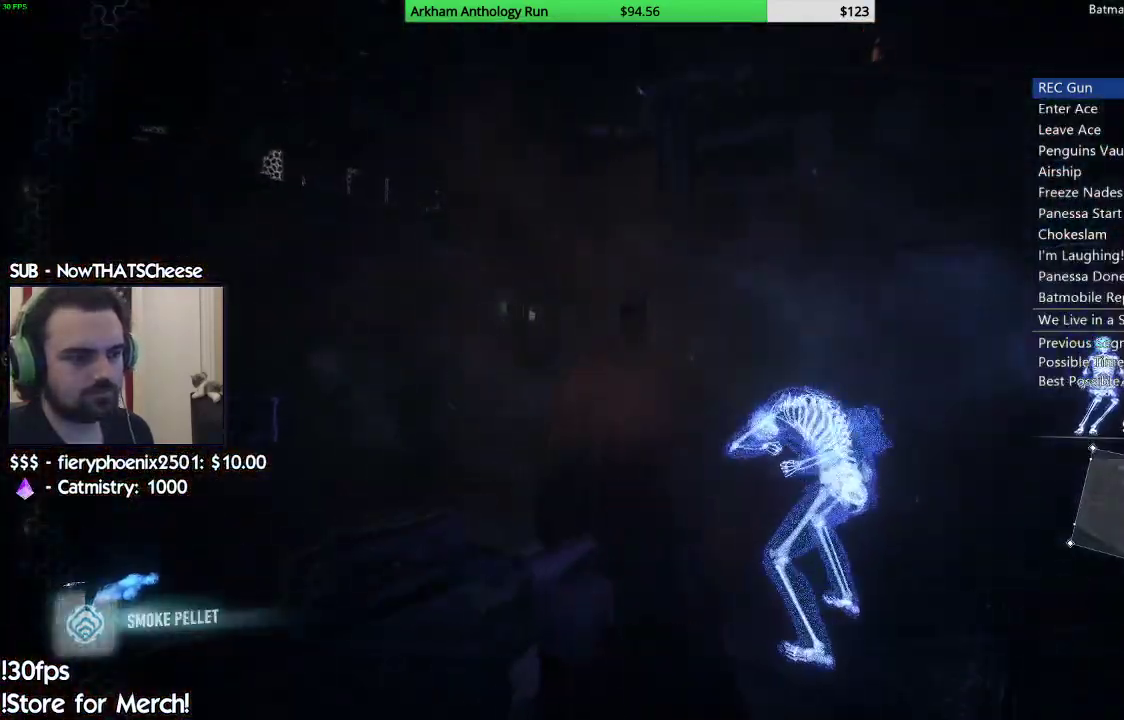
{"buttons": ["L2"], "left_stick": "down-left", "right_stick": "center", "events": [[100, "left_stick", "down-left"], [167, "right_stick", "down"], [217, "right_stick", "down-left"], [433, "right_stick", "center"]]}
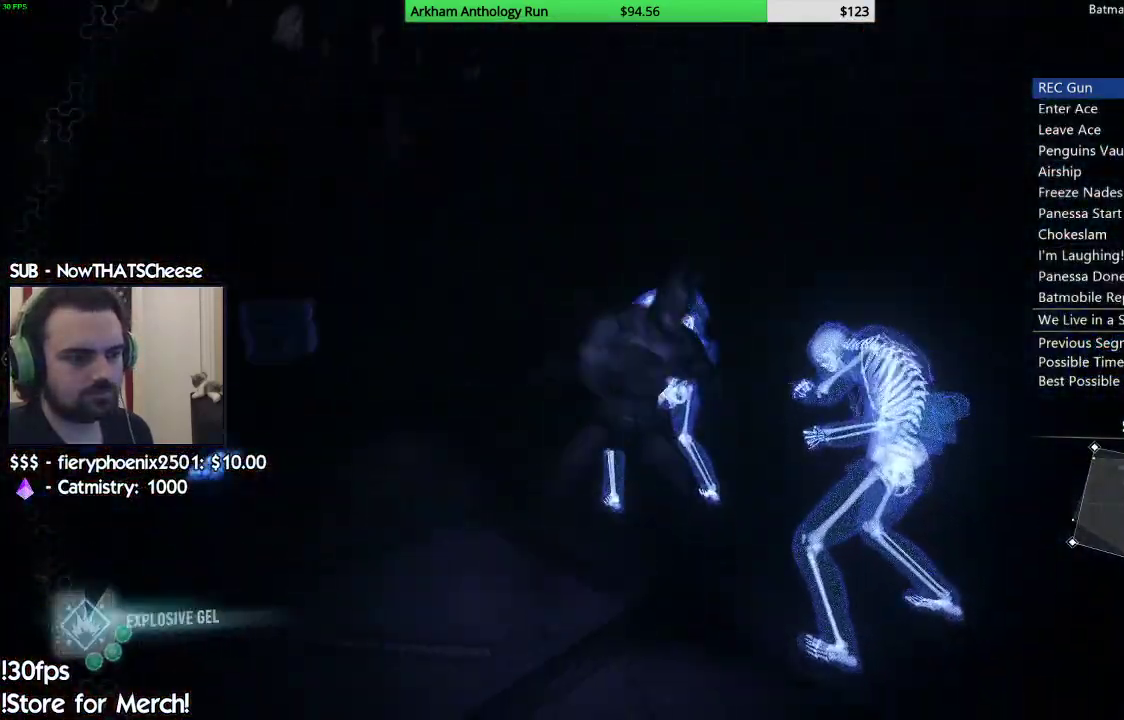
{"buttons": [], "left_stick": "left", "right_stick": "center", "events": [[83, "right_stick", "down-right"], [133, "right_stick", "down"], [317, "right_stick", "center"], [333, "left_stick", "left"], [467, "L2", "up"]]}
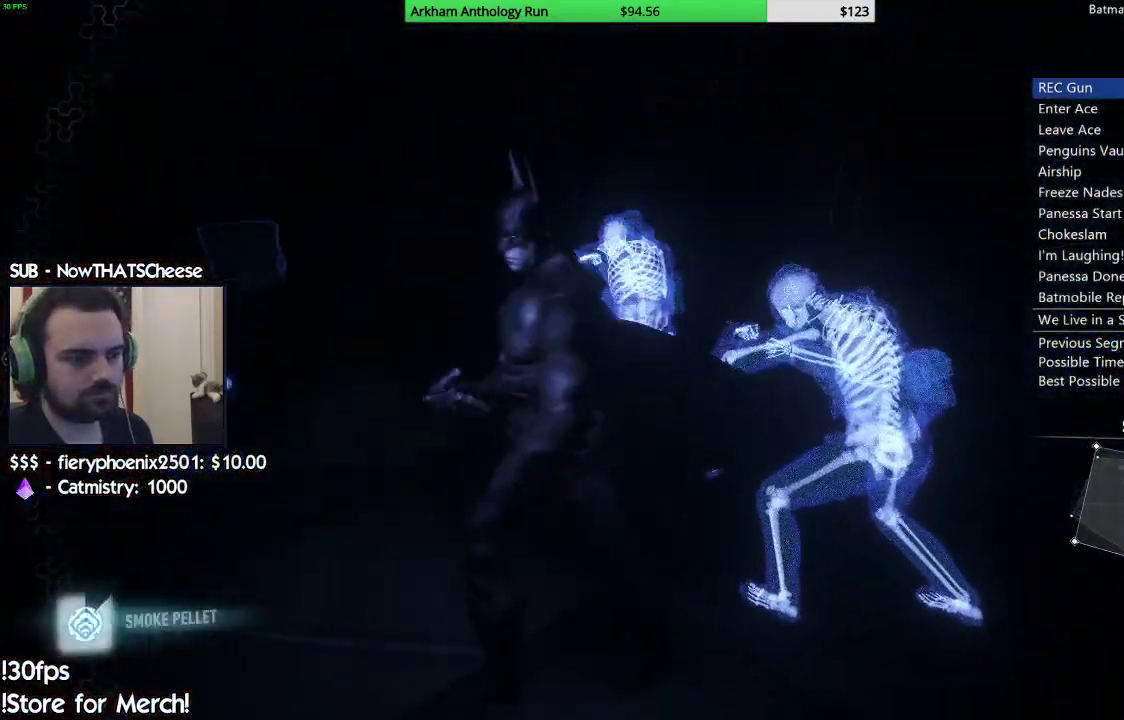
{"buttons": ["L2"], "left_stick": "center", "right_stick": "center", "events": [[33, "left_stick", "up"], [50, "right_stick", "down-right"], [167, "left_stick", "up-right"], [217, "right_stick", "up-right"], [367, "left_stick", "center"], [383, "right_stick", "center"], [433, "L2", "down"]]}
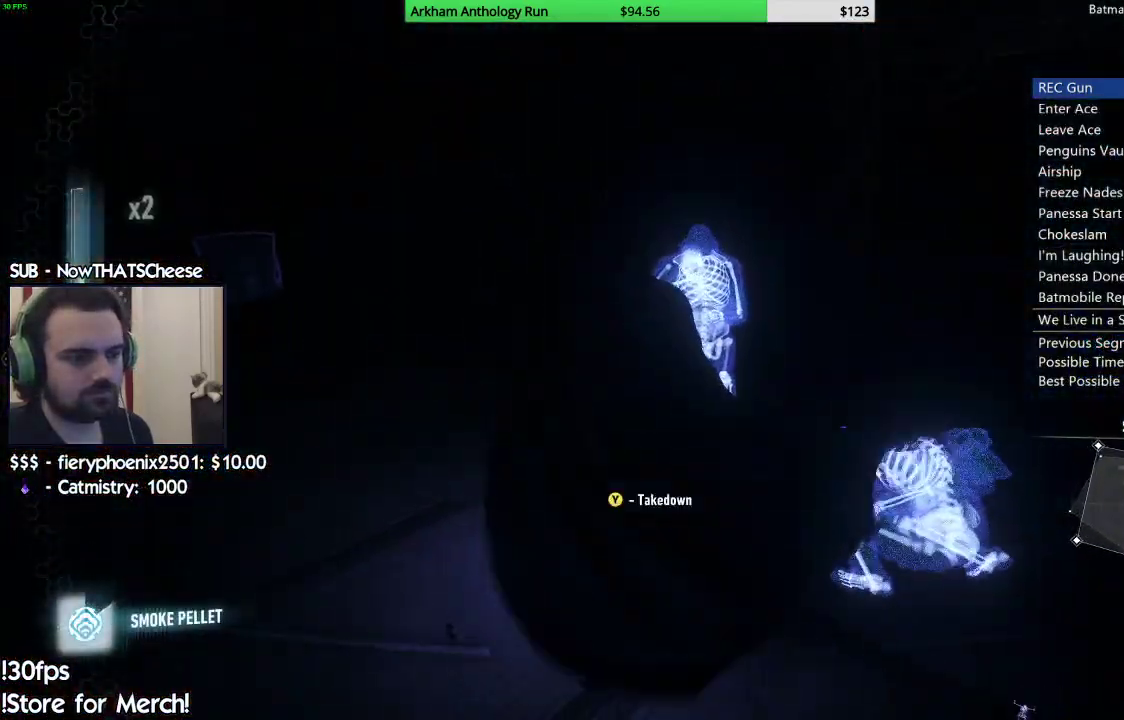
{"buttons": ["L2"], "left_stick": "down-left", "right_stick": "left", "events": [[33, "X", "down"], [67, "L2", "up"], [100, "X", "up"], [167, "L2", "down"], [167, "Y", "down"], [267, "Y", "up"], [367, "left_stick", "down"], [383, "right_stick", "left"], [417, "left_stick", "down-left"]]}
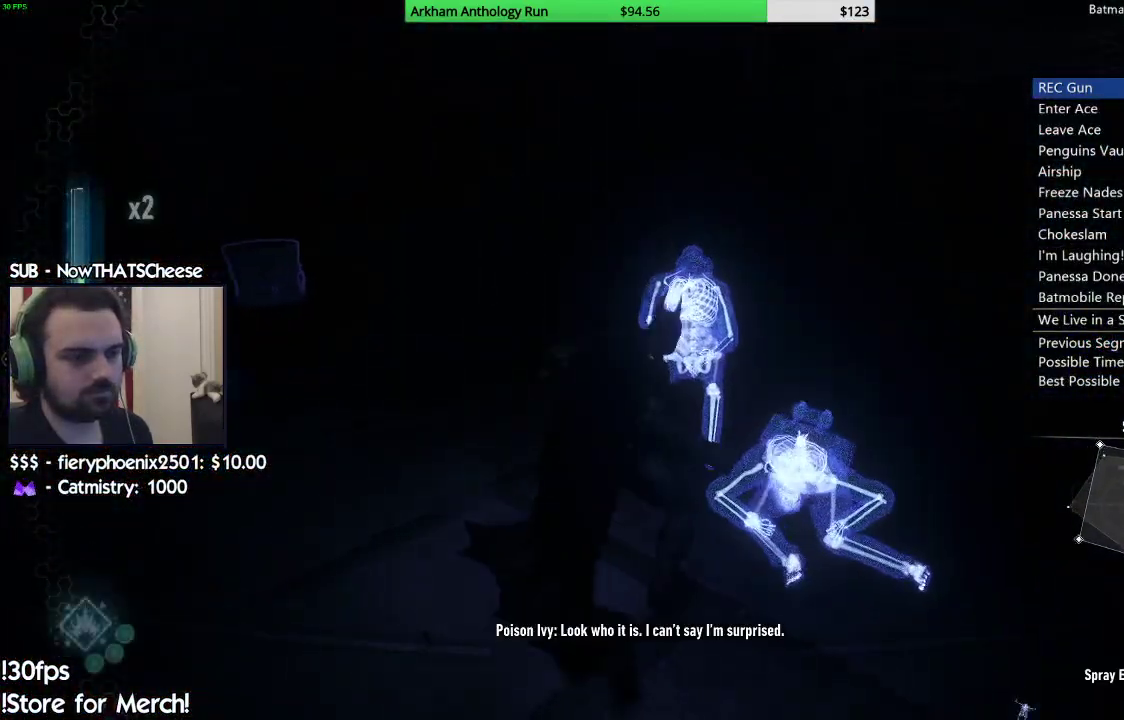
{"buttons": ["L2"], "left_stick": "left", "right_stick": "left", "events": [[150, "left_stick", "left"]]}
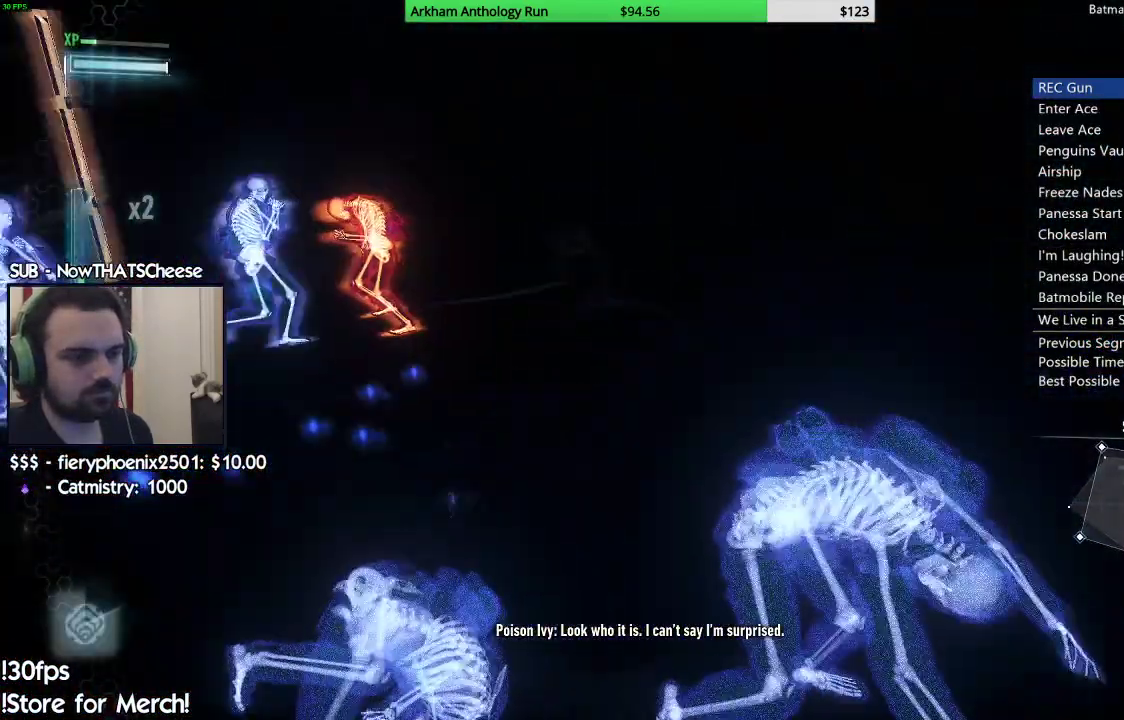
{"buttons": [], "left_stick": "up", "right_stick": "up-left", "events": [[83, "right_stick", "center"], [133, "left_stick", "up"], [200, "right_stick", "down"], [283, "L2", "up"], [417, "right_stick", "center"], [500, "right_stick", "up-left"]]}
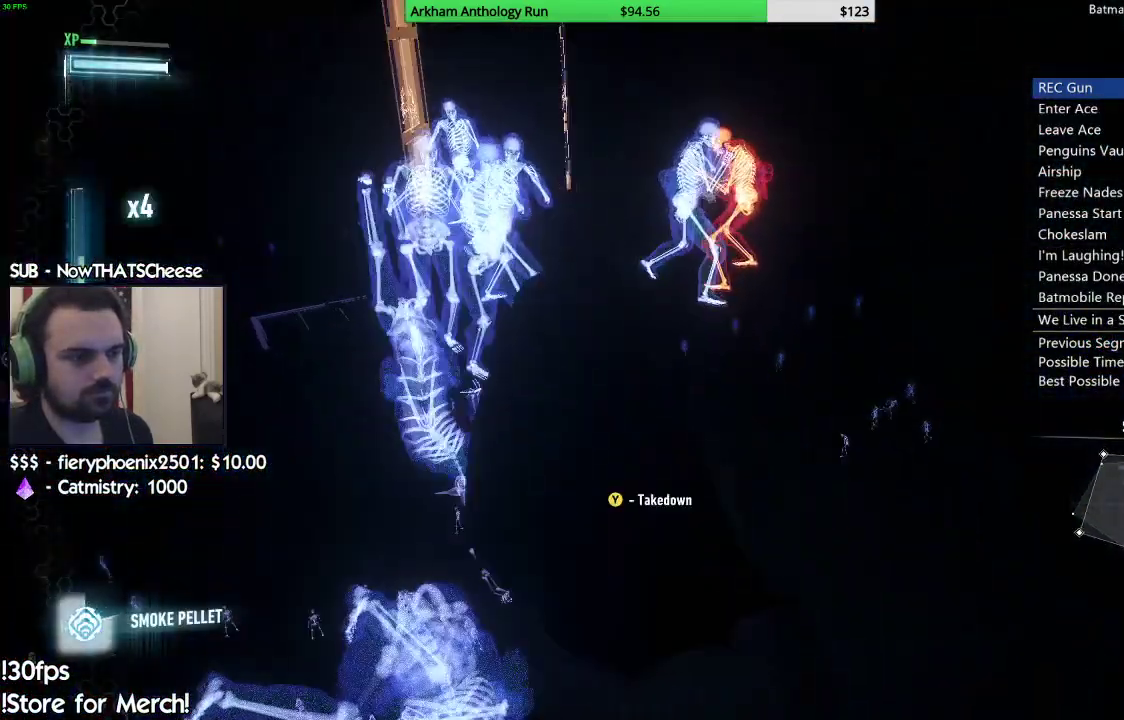
{"buttons": ["L2"], "left_stick": "center", "right_stick": "center", "events": [[167, "L2", "down"], [183, "right_stick", "center"], [200, "left_stick", "center"], [283, "X", "down"], [317, "L2", "up"], [367, "X", "up"], [417, "L2", "down"], [417, "Y", "down"], [500, "Y", "up"]]}
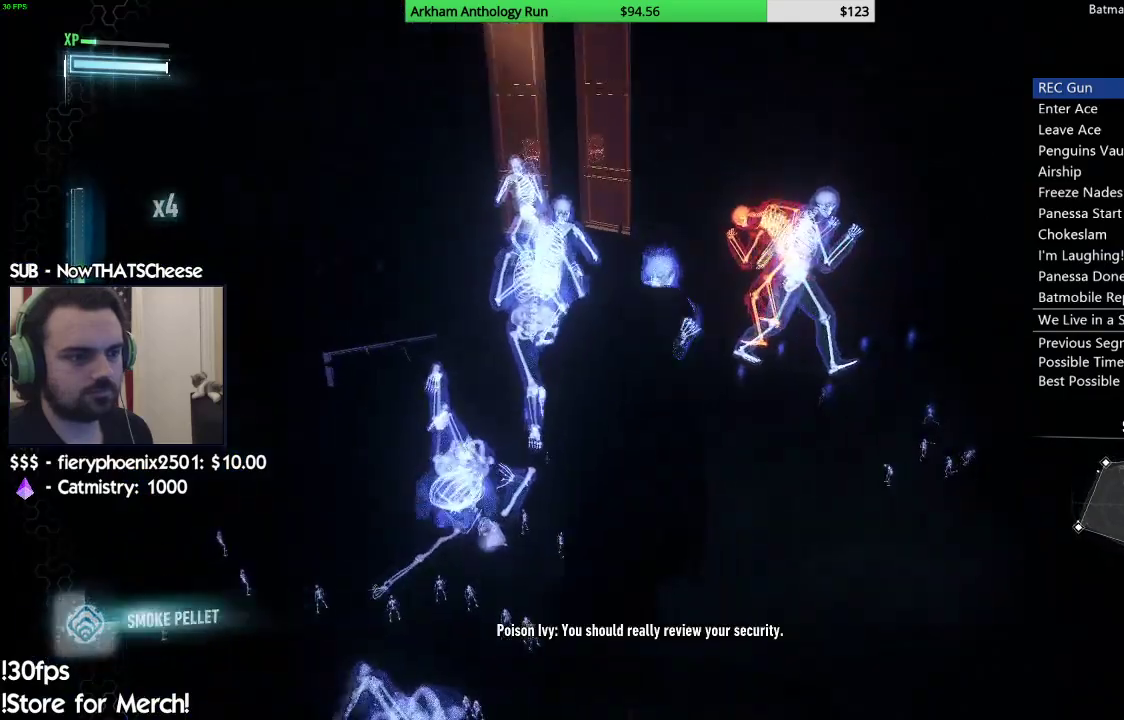
{"buttons": ["L2"], "left_stick": "up-right", "right_stick": "center", "events": [[83, "left_stick", "down-right"], [150, "left_stick", "right"], [217, "right_stick", "right"], [267, "left_stick", "up-right"], [433, "right_stick", "center"]]}
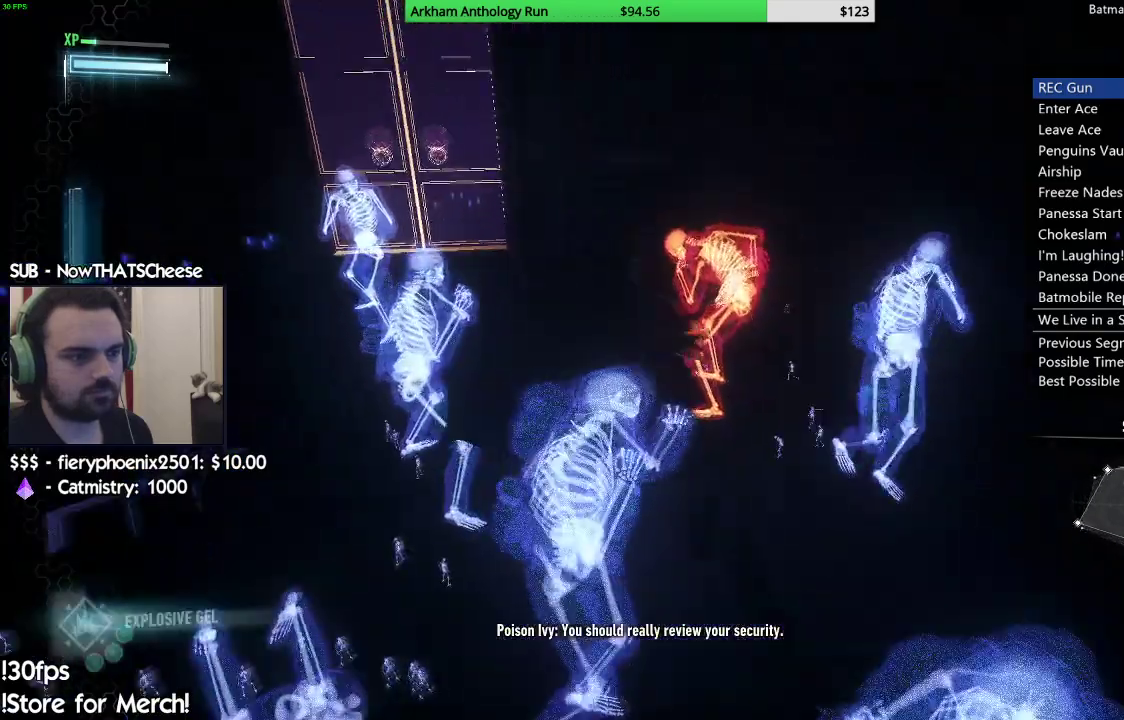
{"buttons": ["L2"], "left_stick": "down", "right_stick": "left", "events": [[100, "right_stick", "up"], [267, "left_stick", "down-right"], [333, "left_stick", "down"], [333, "right_stick", "left"]]}
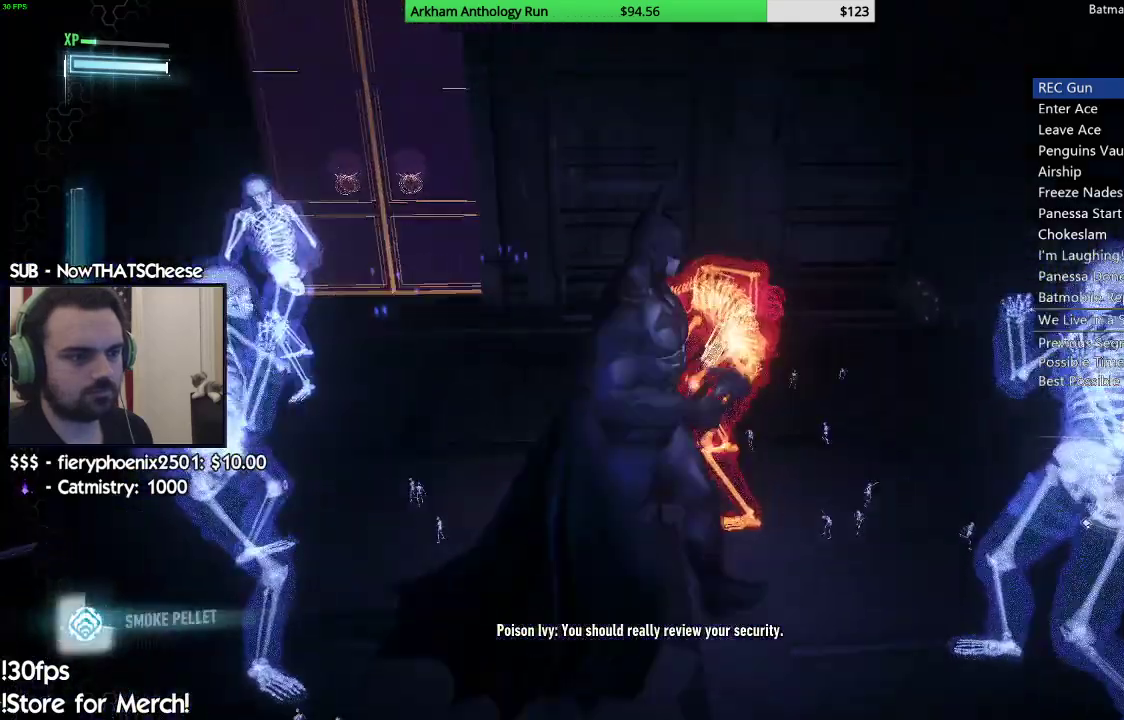
{"buttons": [], "left_stick": "up-left", "right_stick": "left", "events": [[17, "right_stick", "center"], [150, "L2", "up"], [167, "right_stick", "left"], [217, "left_stick", "right"], [300, "left_stick", "up"], [350, "left_stick", "up-left"]]}
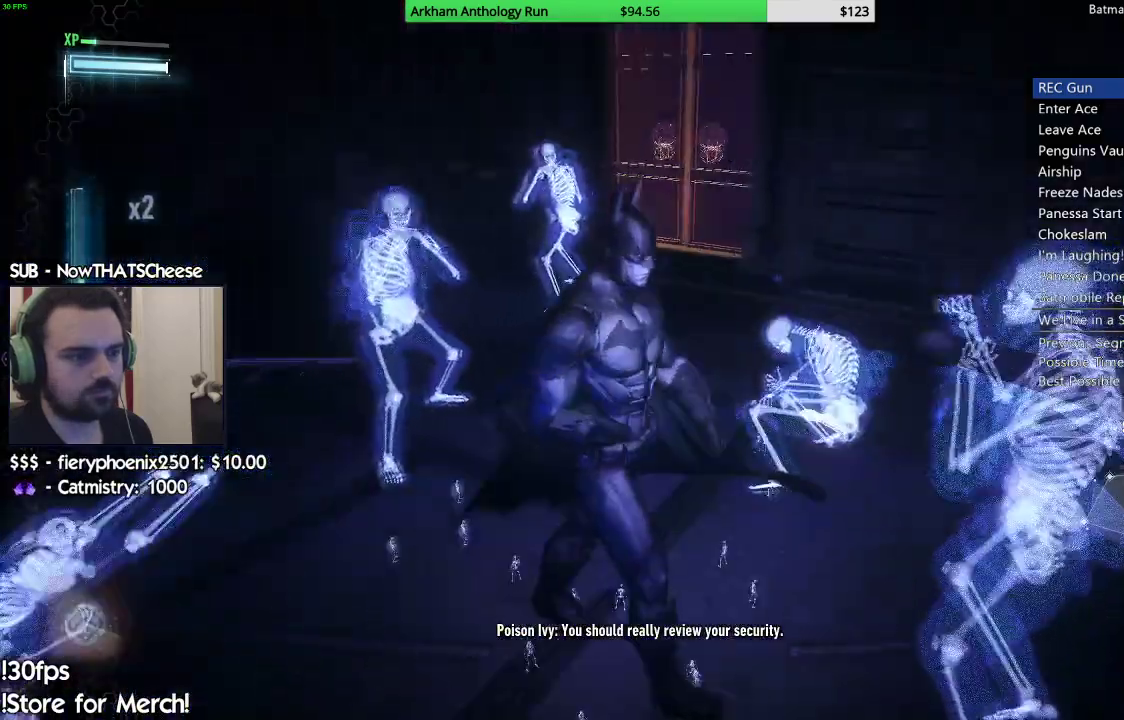
{"buttons": ["X"], "left_stick": "center", "right_stick": "center", "events": [[83, "right_stick", "center"], [267, "left_stick", "center"], [333, "L2", "down"], [450, "X", "down"], [483, "L2", "up"]]}
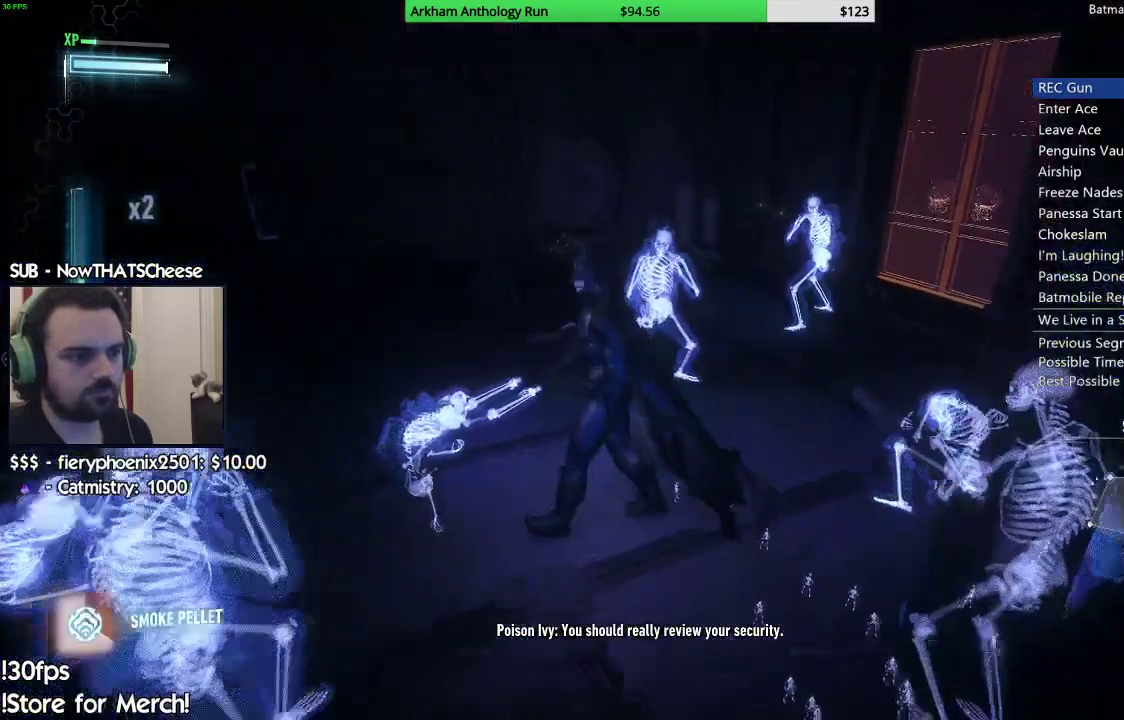
{"buttons": ["L2"], "left_stick": "down-left", "right_stick": "right", "events": [[17, "X", "up"], [100, "L2", "down"], [100, "Y", "down"], [167, "Y", "up"], [167, "left_stick", "down-left"], [417, "right_stick", "right"]]}
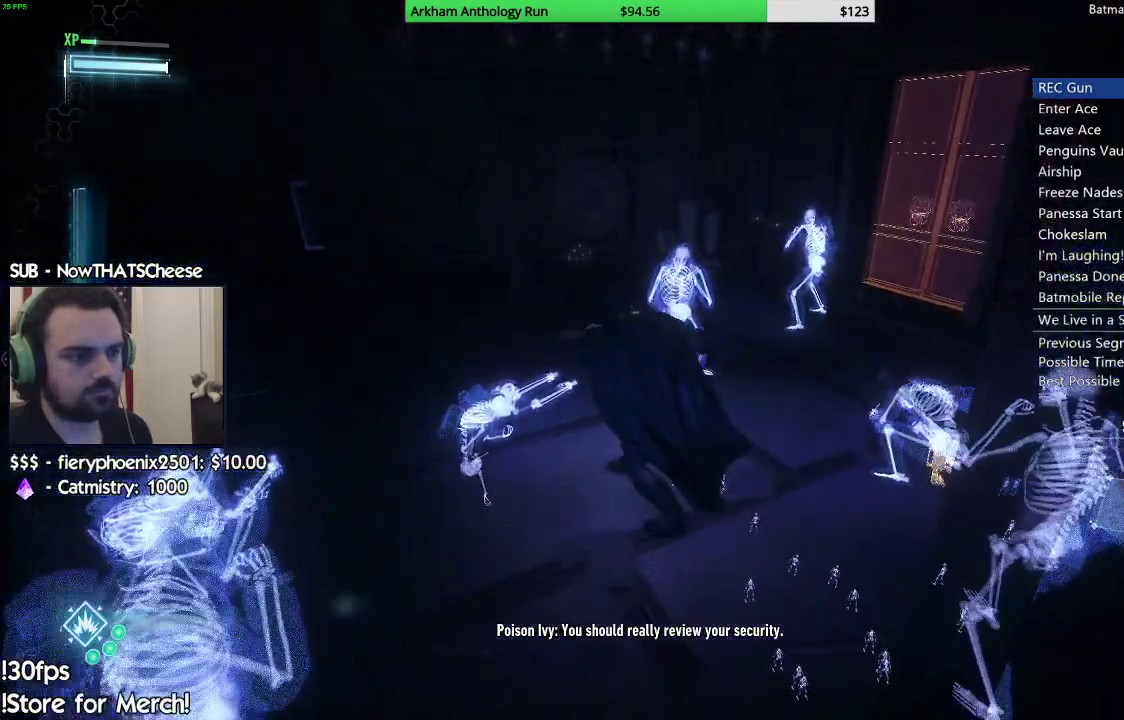
{"buttons": [], "left_stick": "up", "right_stick": "center", "events": [[183, "left_stick", "left"], [183, "right_stick", "down-right"], [233, "L2", "up"], [283, "left_stick", "up-left"], [283, "right_stick", "center"], [383, "X", "down"], [433, "left_stick", "up"], [467, "X", "up"]]}
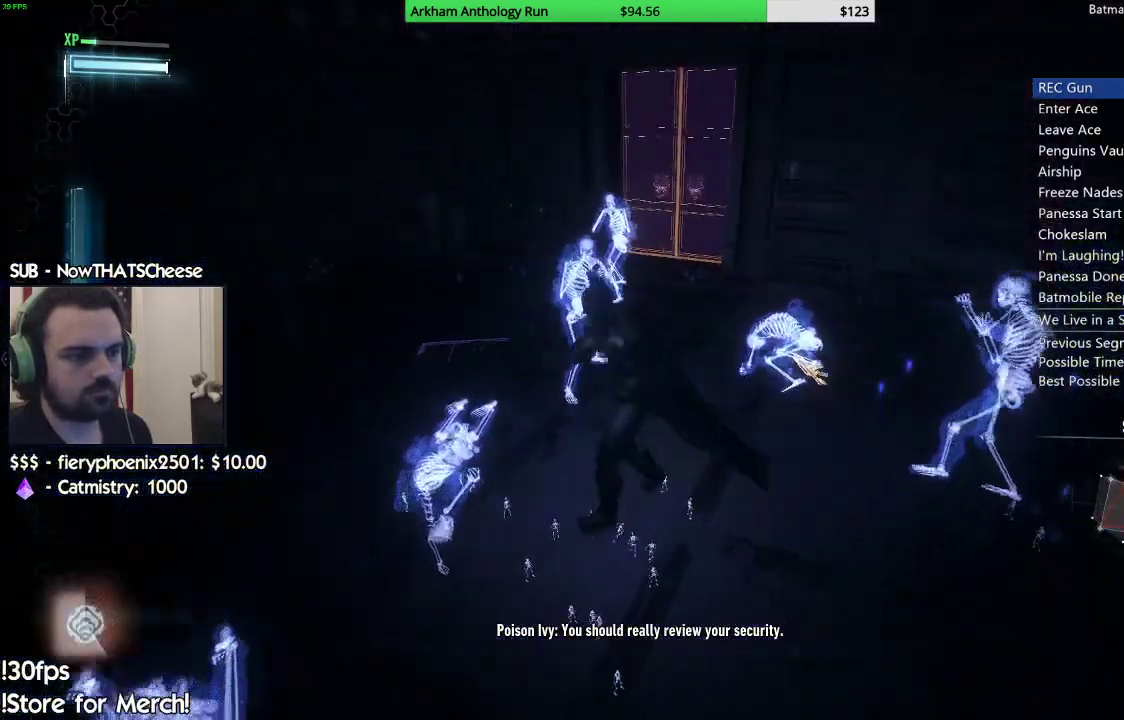
{"buttons": [], "left_stick": "up", "right_stick": "center", "events": [[67, "X", "down"], [133, "X", "up"], [217, "X", "down"], [283, "X", "up"], [367, "X", "down"], [450, "X", "up"]]}
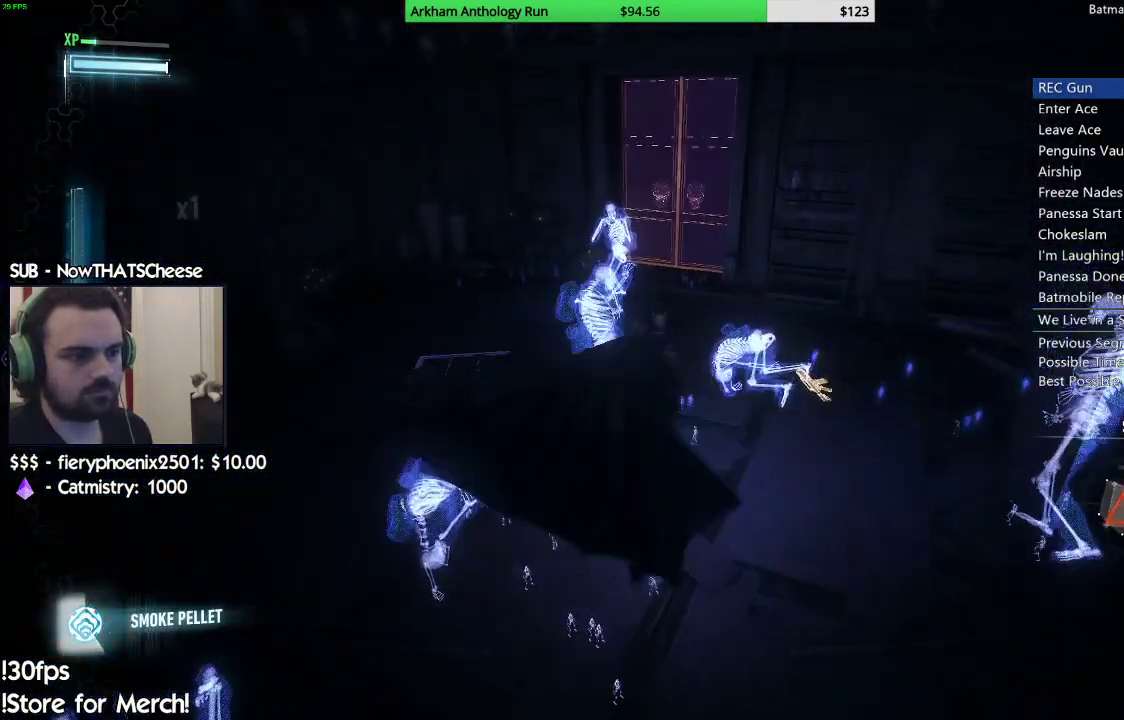
{"buttons": ["X"], "left_stick": "up", "right_stick": "center", "events": [[17, "X", "down"], [100, "X", "up"], [167, "X", "down"], [250, "X", "up"], [317, "X", "down"], [400, "X", "up"], [467, "X", "down"]]}
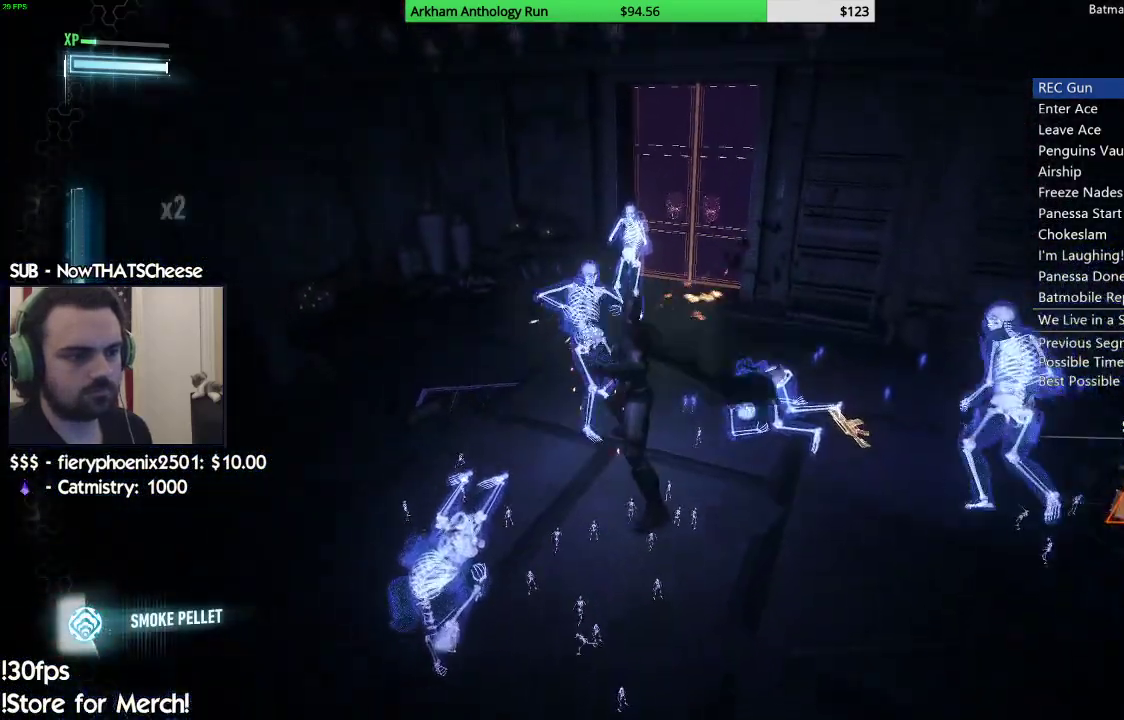
{"buttons": [], "left_stick": "up-left", "right_stick": "center", "events": [[33, "X", "up"], [67, "left_stick", "up-left"], [133, "X", "down"], [200, "X", "up"], [250, "X", "down"], [350, "X", "up"]]}
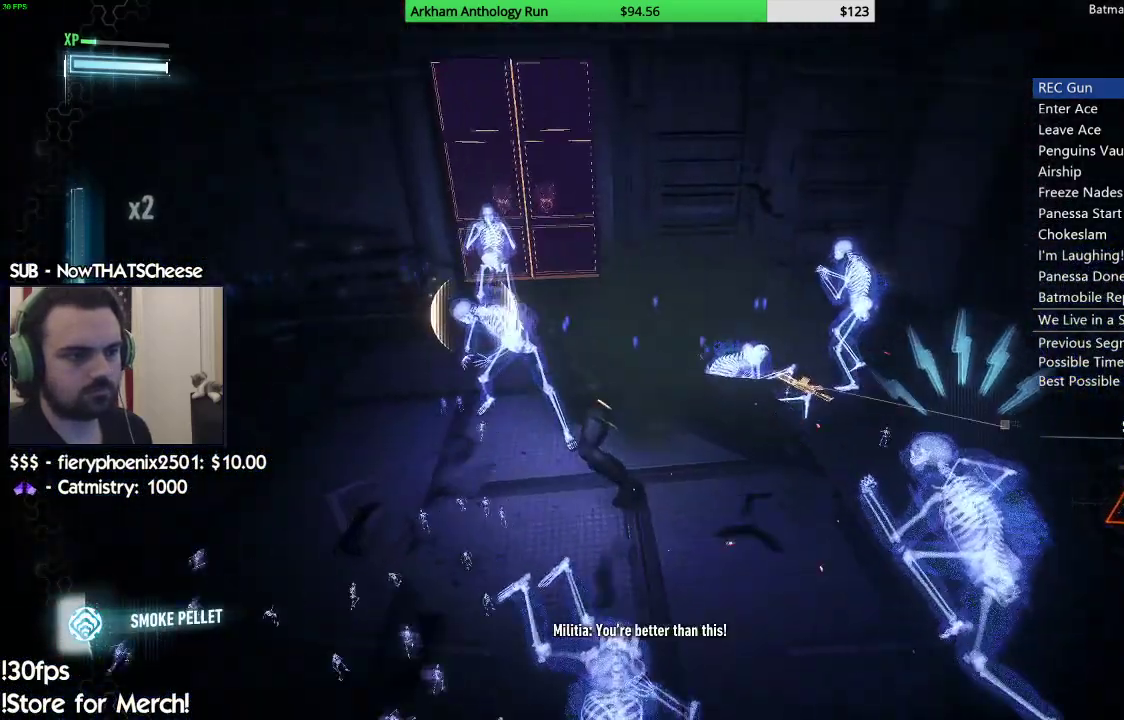
{"buttons": ["X"], "left_stick": "left", "right_stick": "center", "events": [[50, "left_stick", "center"], [67, "right_stick", "right"], [233, "left_stick", "up-left"], [233, "right_stick", "center"], [283, "X", "down"], [433, "X", "up"], [467, "left_stick", "left"], [483, "X", "down"]]}